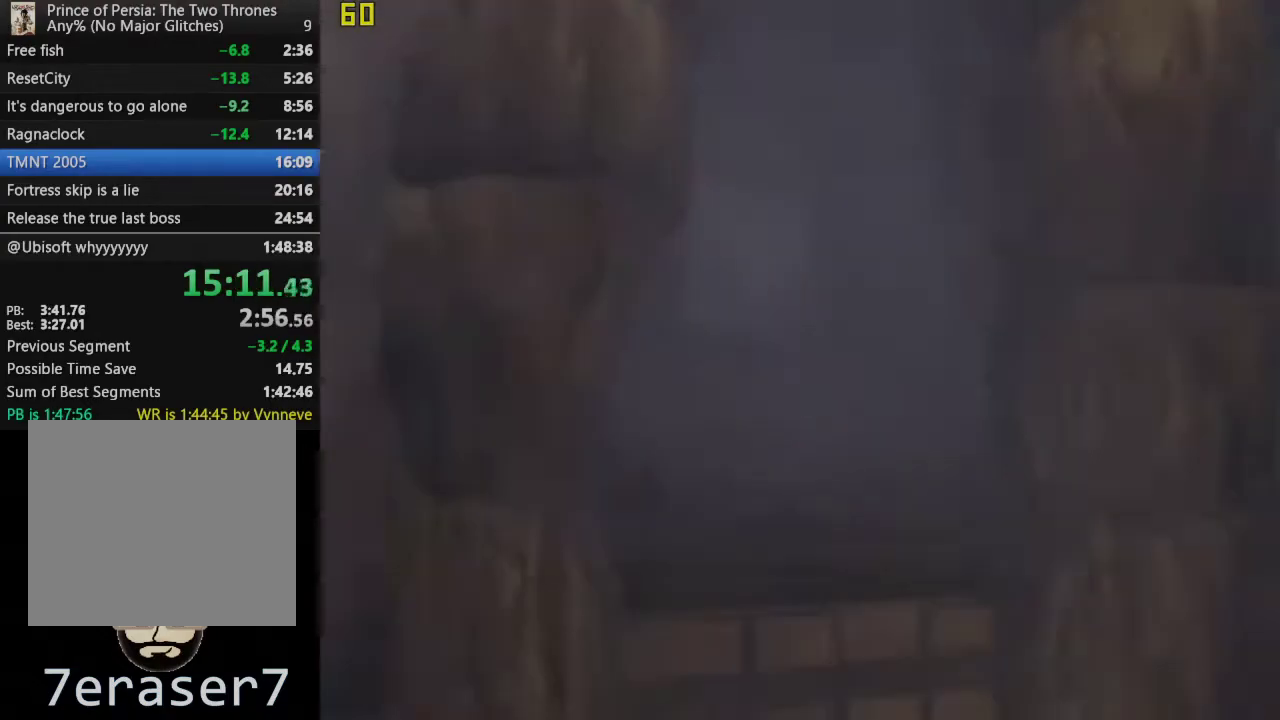
Gameplay with a controller (PlayStation layout); each line is a JSON object with the inputs held at the frame after it. "events" lists button and stick changes between this image and that frame as [ms after this image, input, new state], when the widget could be followed in between. This overlay highlights the sticks when they move; stick clicks (L3 R3) are not distinguishable.
{"buttons": [], "left_stick": "up", "right_stick": "center", "events": [[33, "right_stick", "left"], [150, "right_stick", "center"]]}
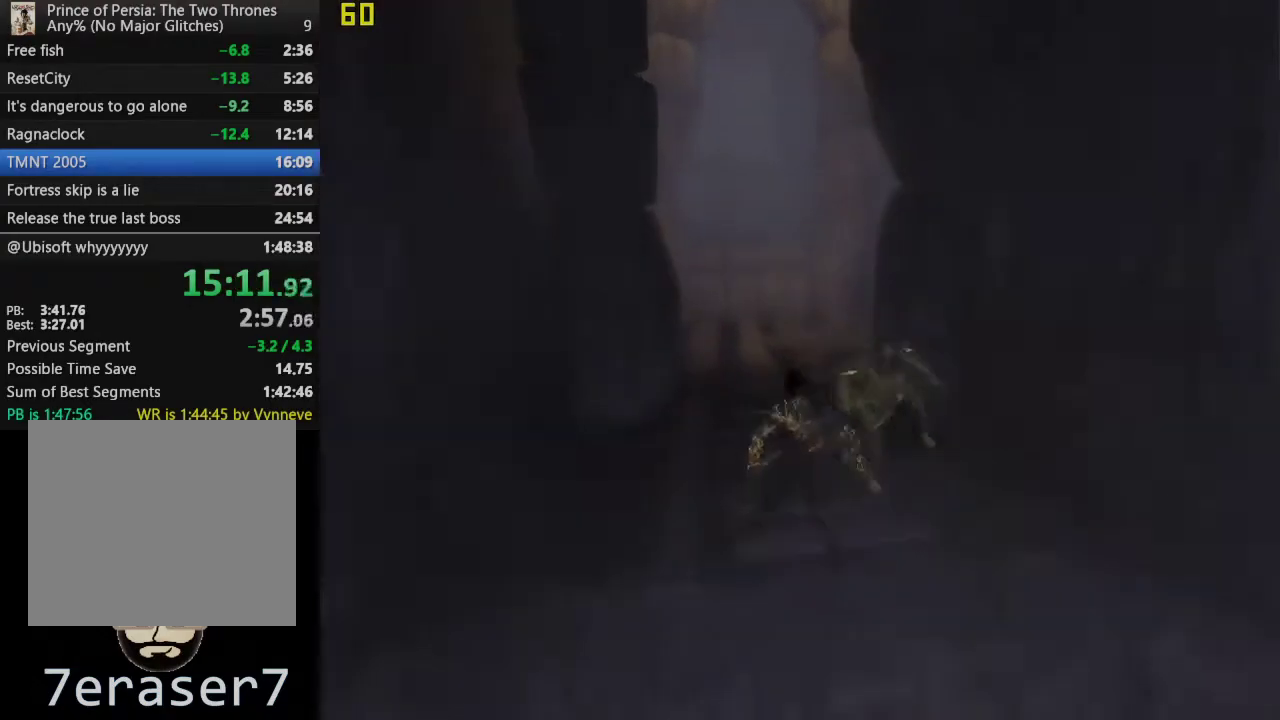
{"buttons": [], "left_stick": "up", "right_stick": "center", "events": [[233, "left_stick", "up-left"], [300, "CROSS", "down"], [383, "CROSS", "up"], [417, "left_stick", "up"]]}
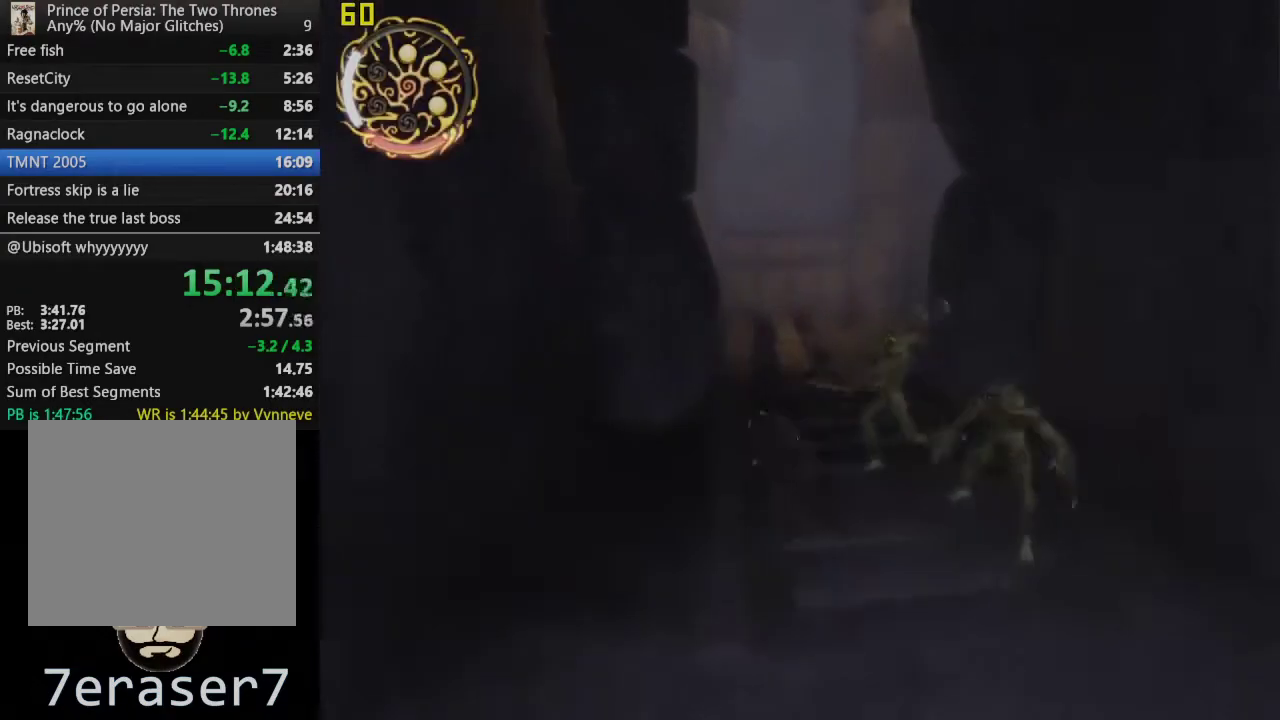
{"buttons": [], "left_stick": "up-right", "right_stick": "center", "events": [[300, "left_stick", "up-right"], [383, "CROSS", "down"], [483, "CROSS", "up"]]}
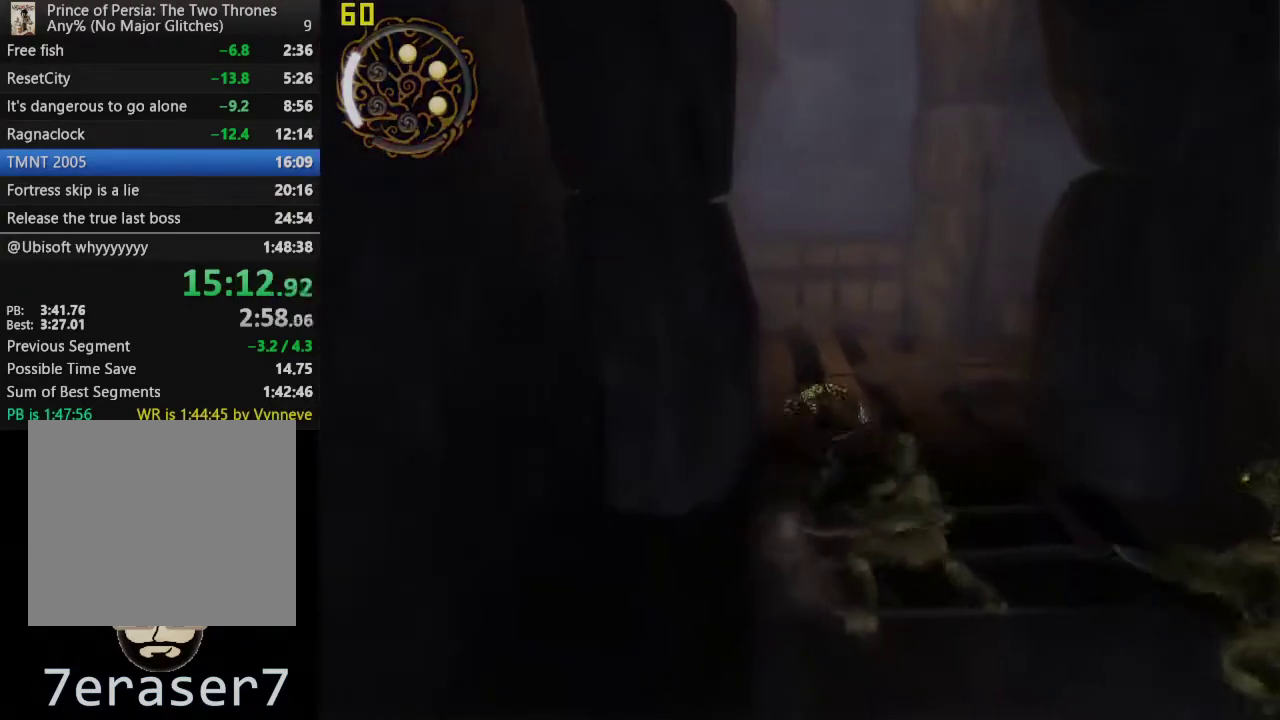
{"buttons": ["CROSS"], "left_stick": "up", "right_stick": "center", "events": [[17, "left_stick", "up"], [483, "CROSS", "down"]]}
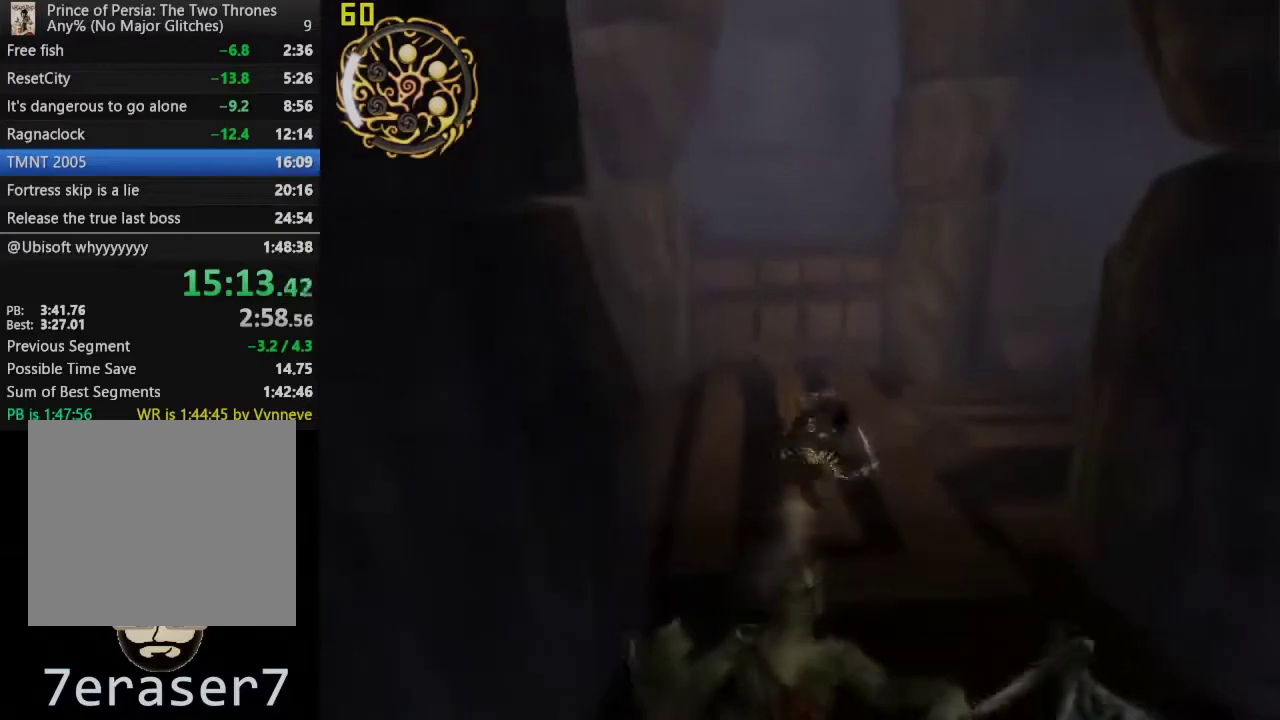
{"buttons": [], "left_stick": "up", "right_stick": "center", "events": [[217, "CROSS", "up"]]}
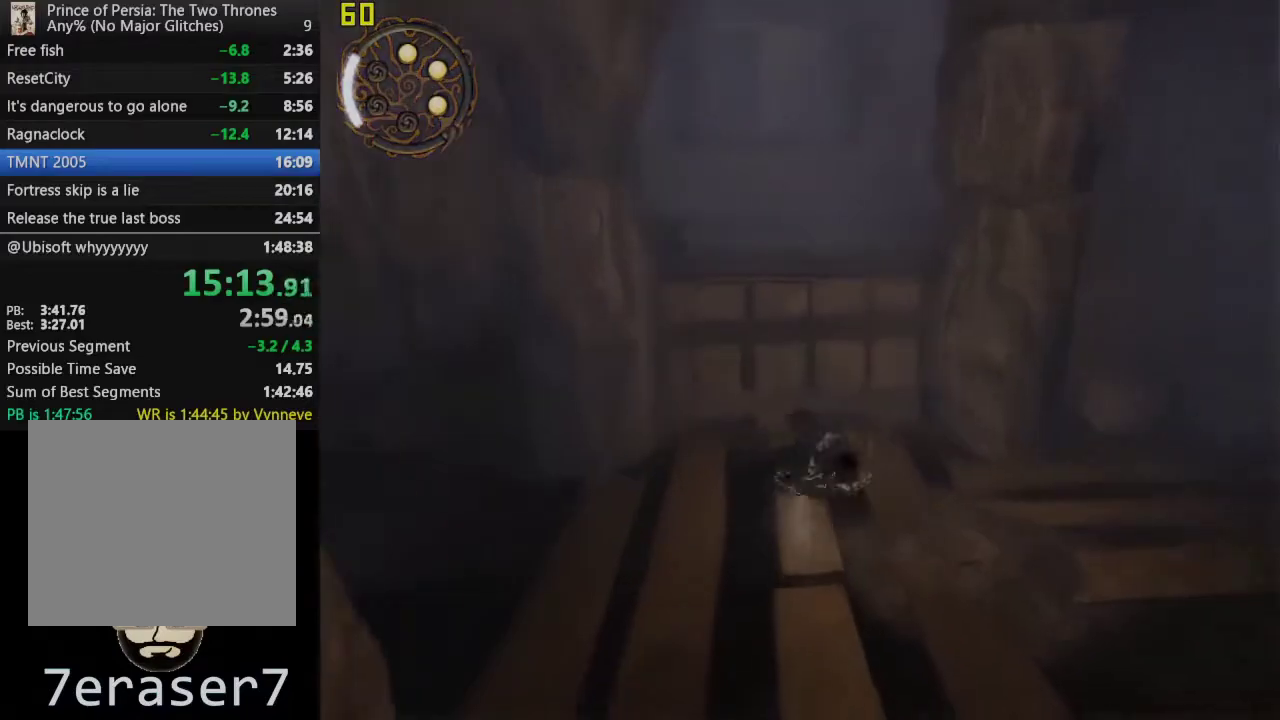
{"buttons": [], "left_stick": "up", "right_stick": "center", "events": [[117, "right_stick", "left"], [167, "right_stick", "center"], [283, "right_stick", "left"], [350, "right_stick", "center"]]}
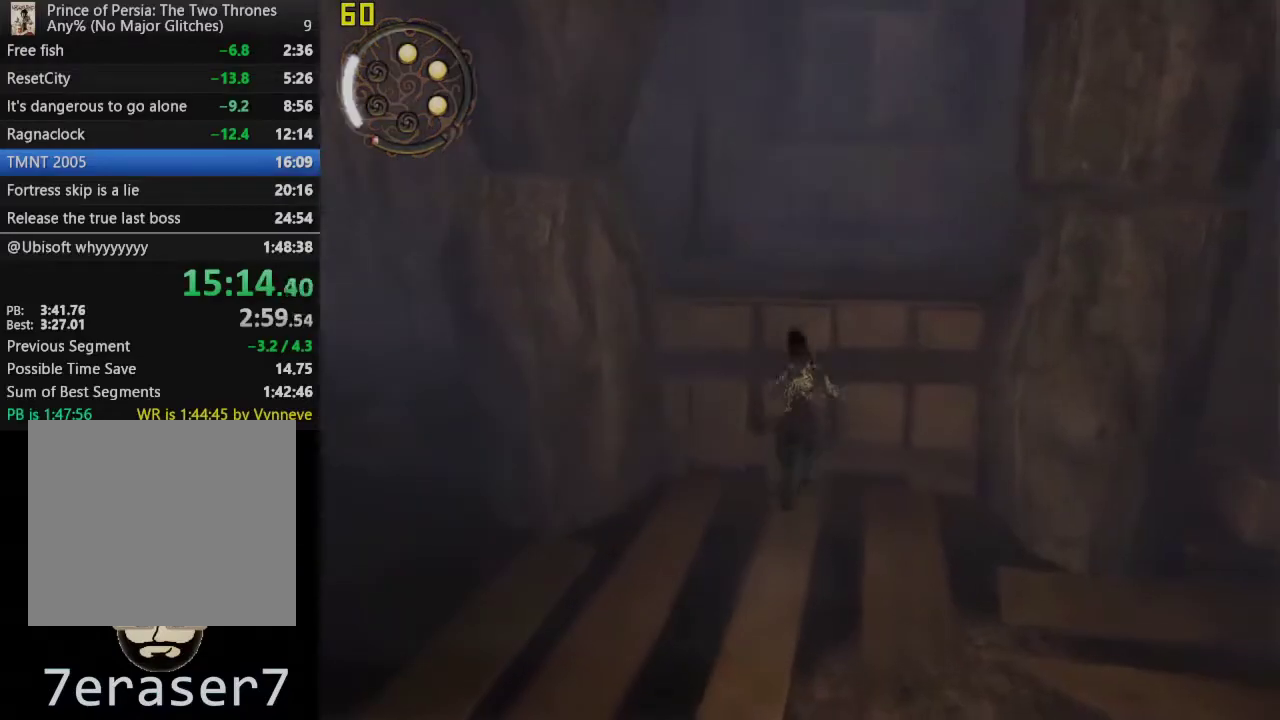
{"buttons": [], "left_stick": "up", "right_stick": "center", "events": [[317, "CROSS", "down"], [417, "CROSS", "up"]]}
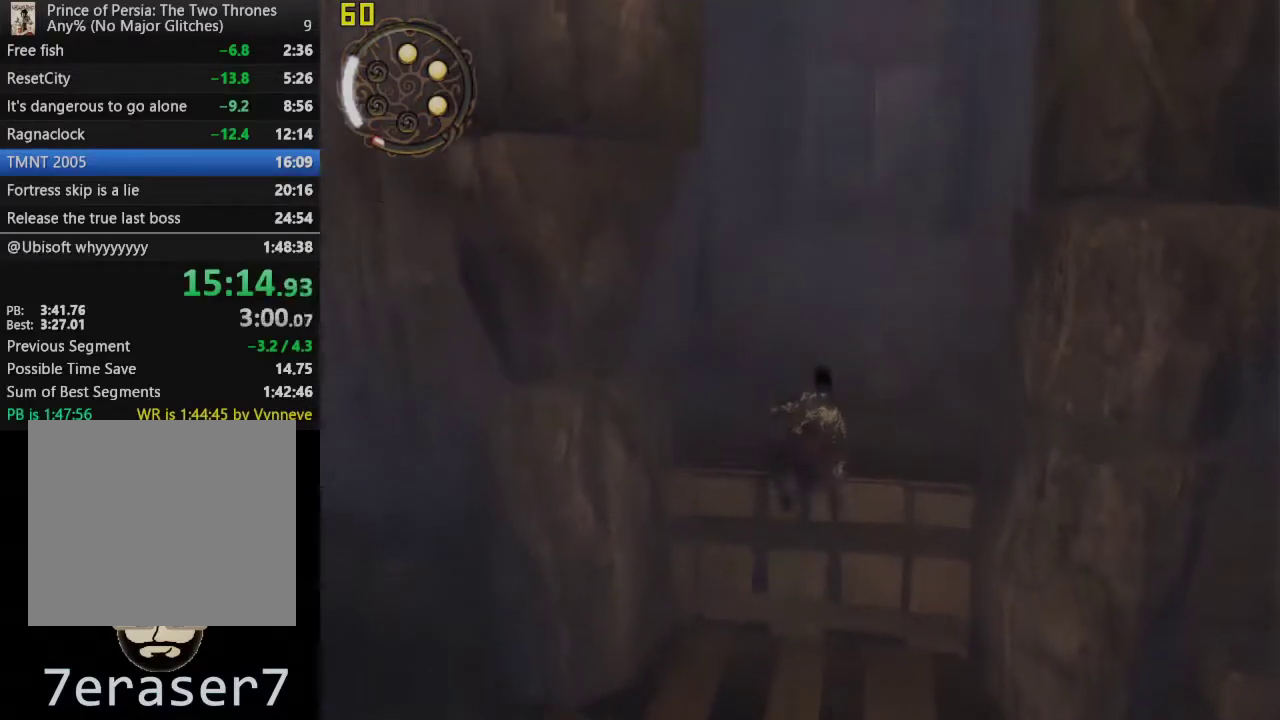
{"buttons": ["CROSS"], "left_stick": "up", "right_stick": "center", "events": [[17, "CROSS", "down"], [117, "CROSS", "up"], [200, "CROSS", "down"], [300, "CROSS", "up"], [350, "CROSS", "down"]]}
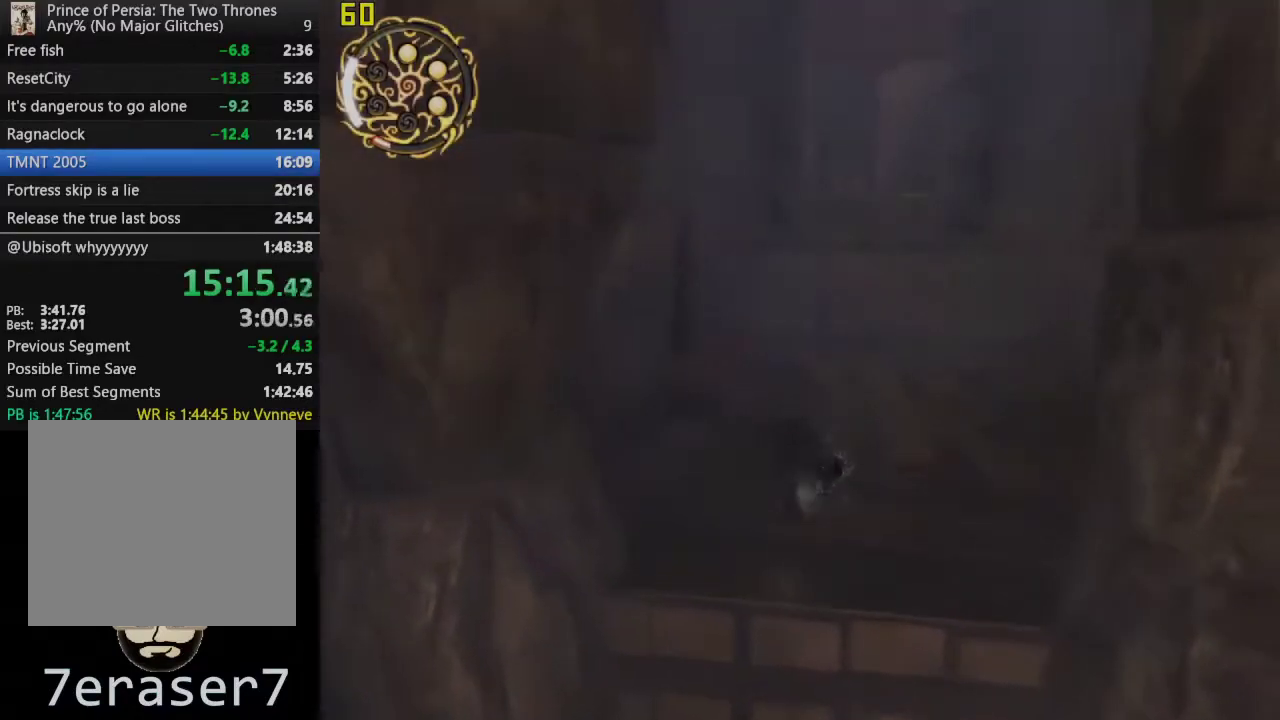
{"buttons": [], "left_stick": "up", "right_stick": "center", "events": [[17, "CROSS", "up"]]}
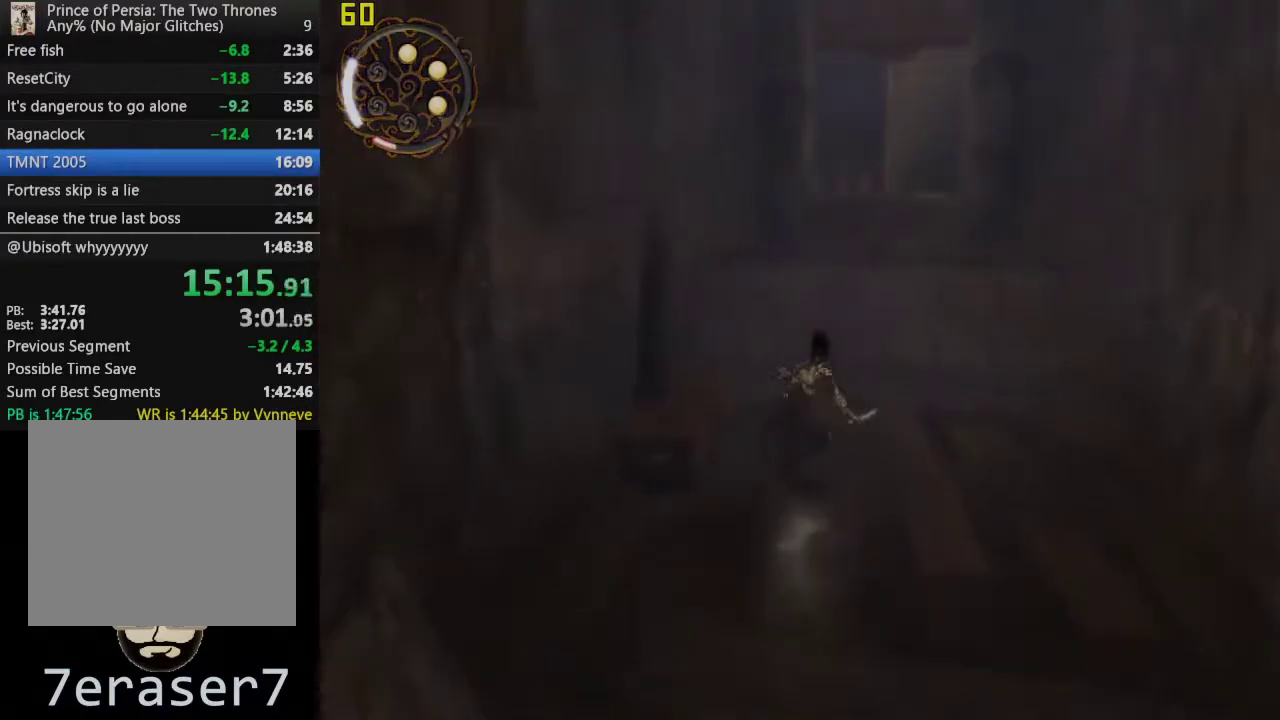
{"buttons": [], "left_stick": "up", "right_stick": "center", "events": []}
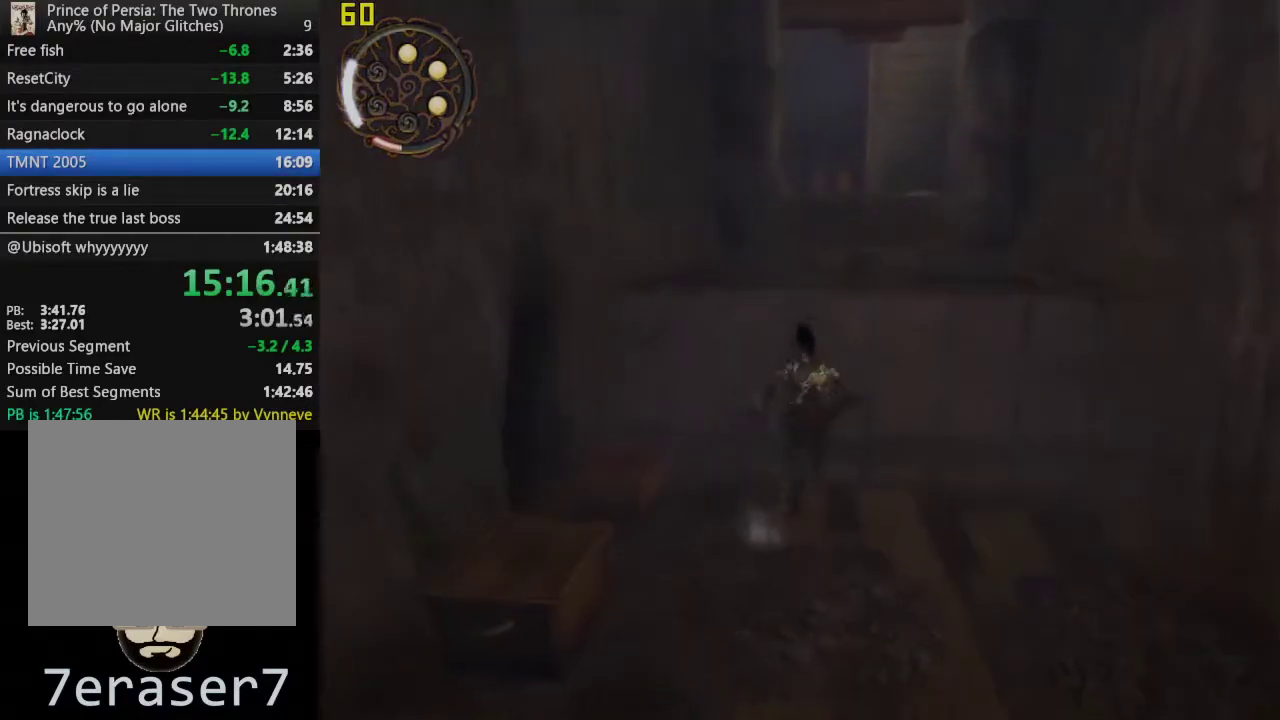
{"buttons": [], "left_stick": "up", "right_stick": "center", "events": [[150, "CROSS", "down"], [250, "CROSS", "up"], [350, "CROSS", "down"], [433, "CROSS", "up"]]}
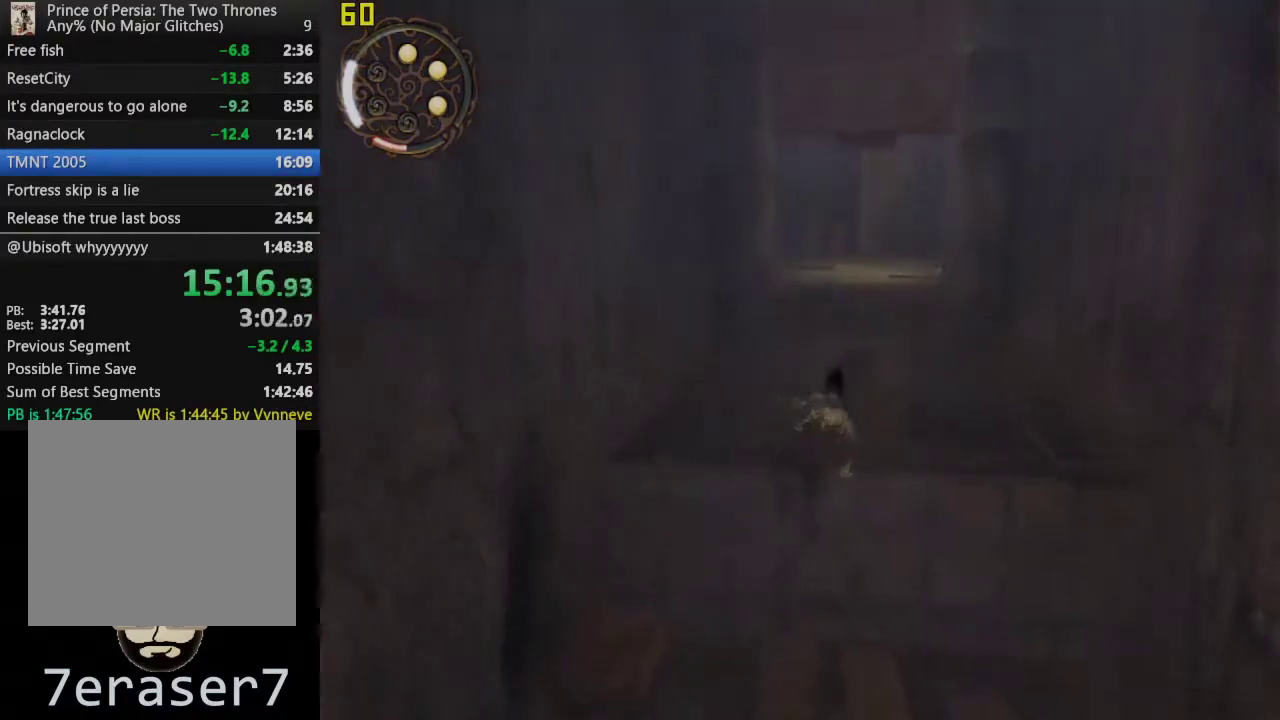
{"buttons": [], "left_stick": "up", "right_stick": "center", "events": [[17, "CROSS", "down"], [117, "CROSS", "up"], [183, "CROSS", "down"], [333, "CROSS", "up"]]}
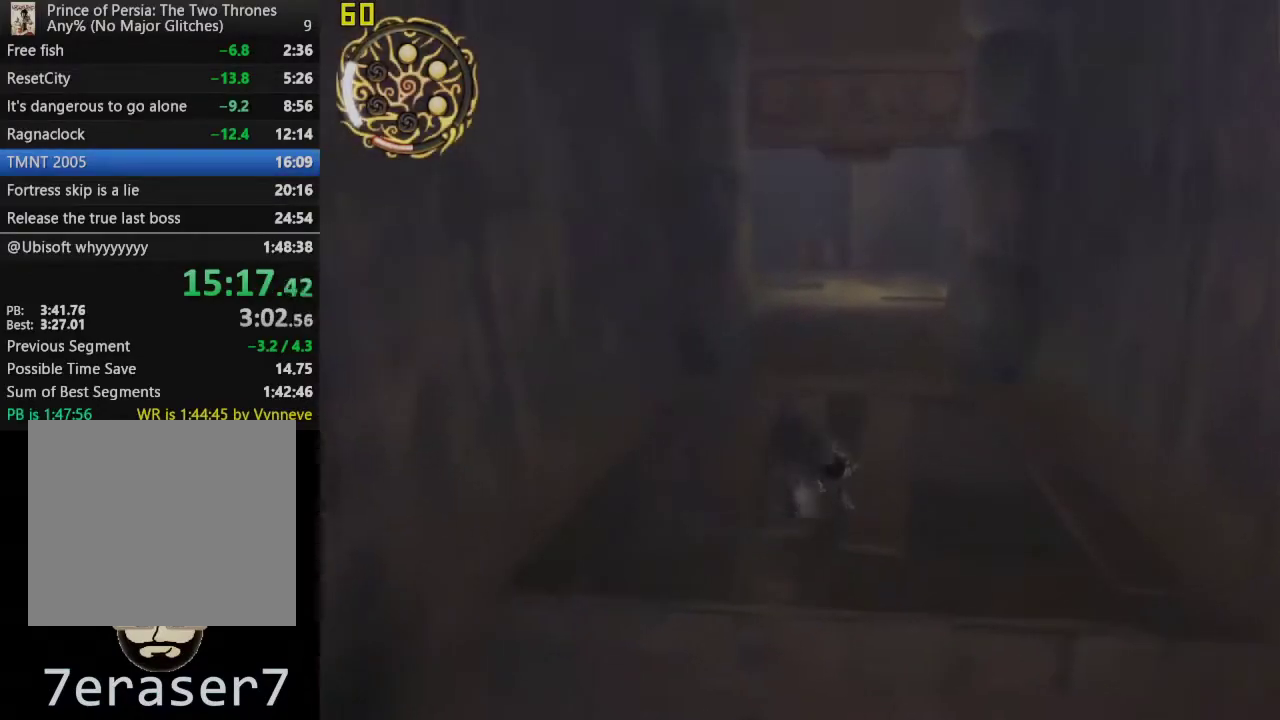
{"buttons": [], "left_stick": "up", "right_stick": "center", "events": [[367, "right_stick", "left"], [433, "right_stick", "center"]]}
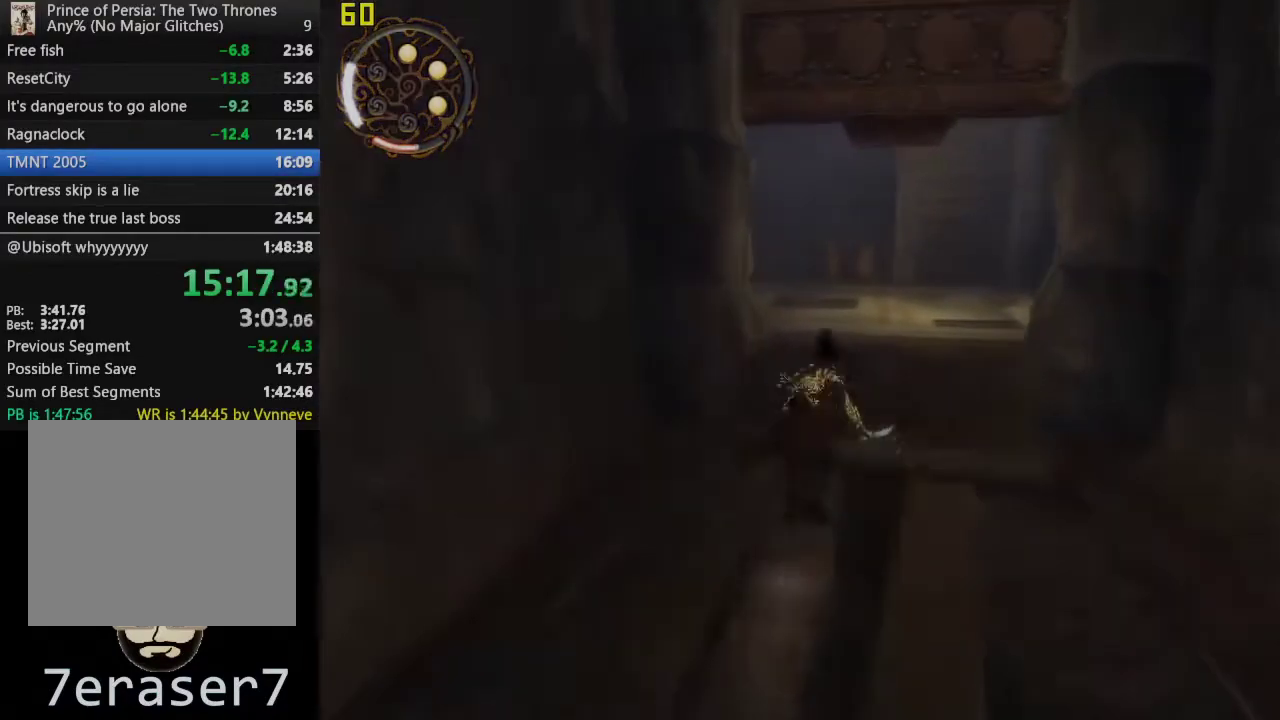
{"buttons": ["CROSS"], "left_stick": "up", "right_stick": "center", "events": [[467, "CROSS", "down"]]}
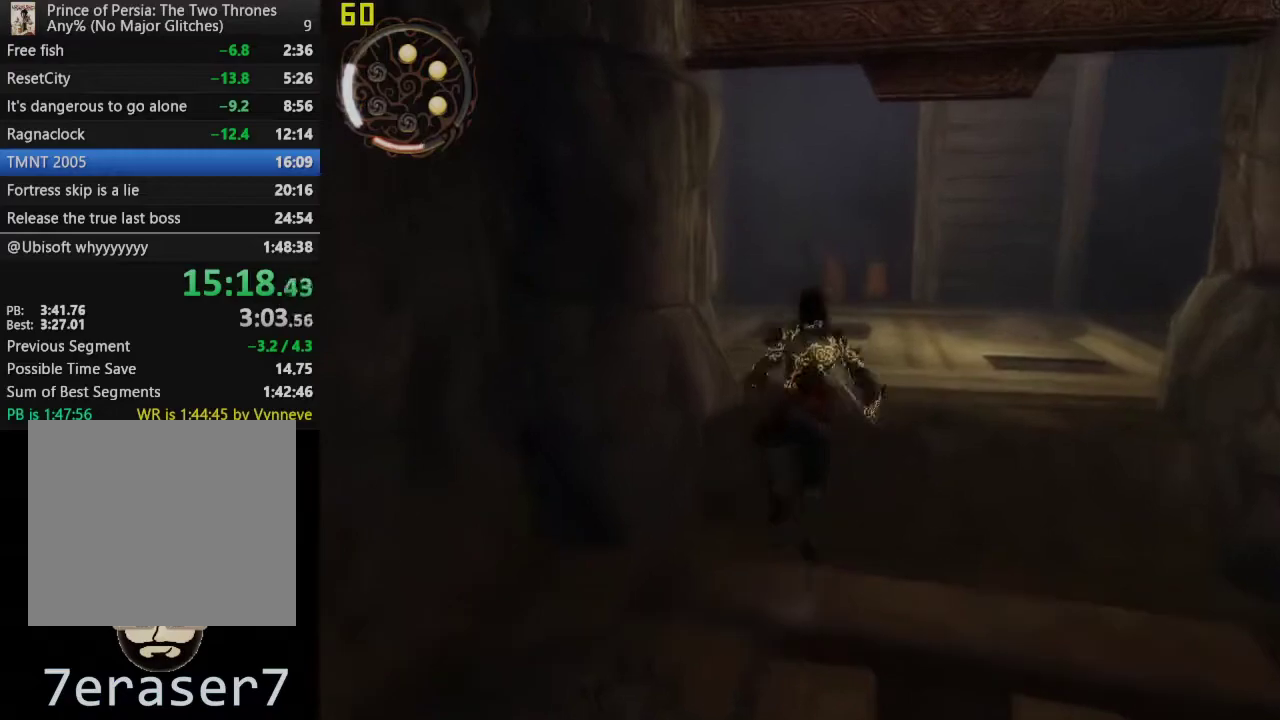
{"buttons": ["CROSS"], "left_stick": "up", "right_stick": "center", "events": [[67, "CROSS", "up"], [150, "CROSS", "down"], [250, "CROSS", "up"], [333, "CROSS", "down"]]}
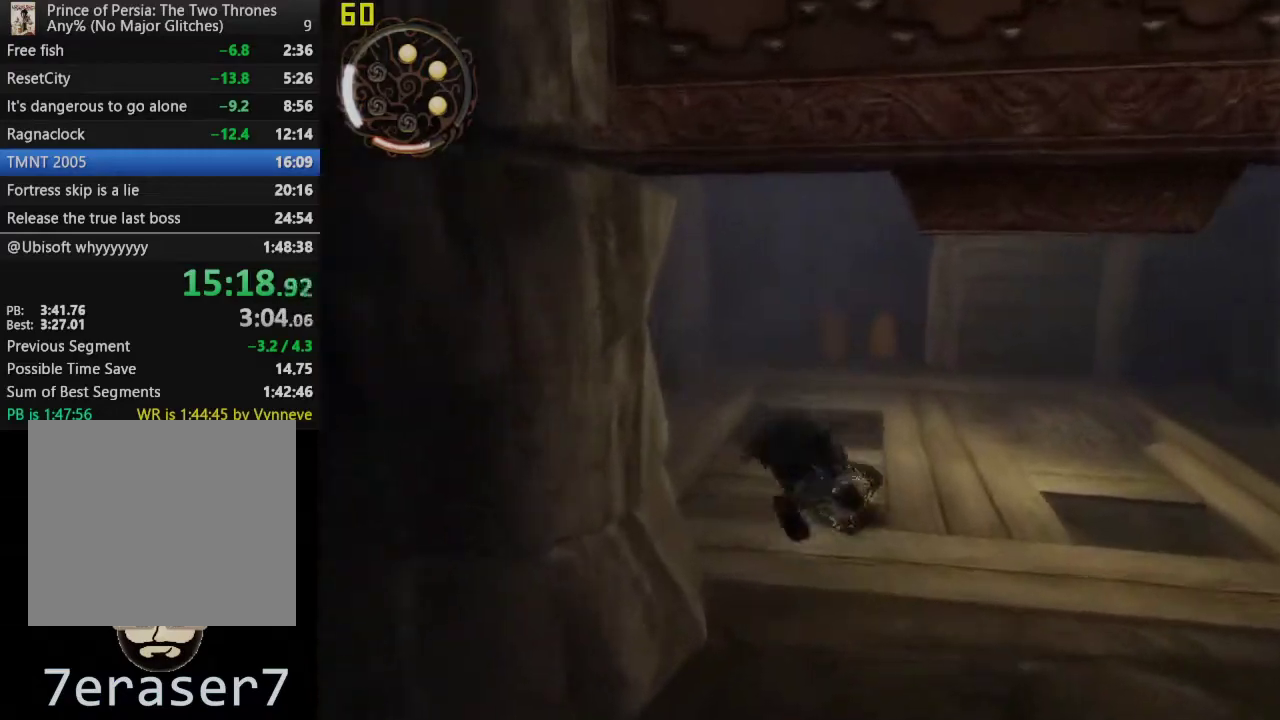
{"buttons": [], "left_stick": "up", "right_stick": "center", "events": [[67, "CROSS", "up"], [317, "CROSS", "down"], [483, "CROSS", "up"]]}
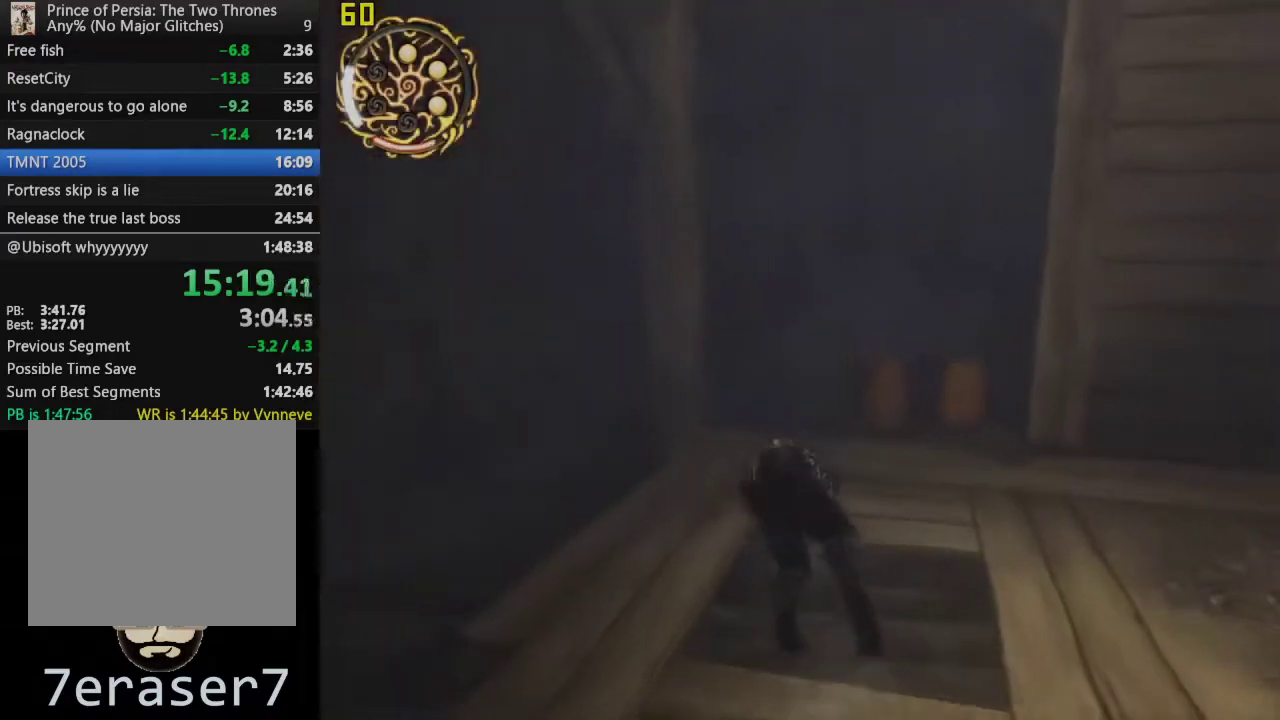
{"buttons": [], "left_stick": "up-left", "right_stick": "center", "events": [[467, "left_stick", "up-left"]]}
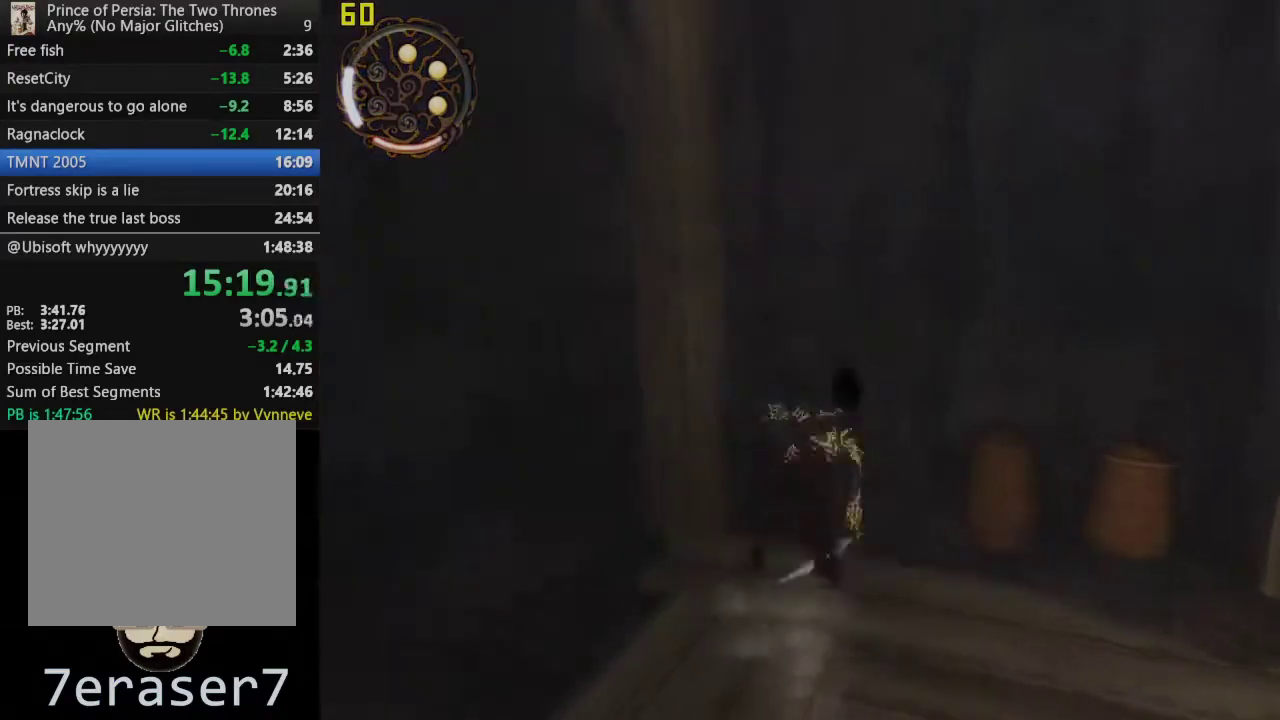
{"buttons": ["R1"], "left_stick": "left", "right_stick": "center", "events": [[83, "left_stick", "left"], [200, "R1", "down"]]}
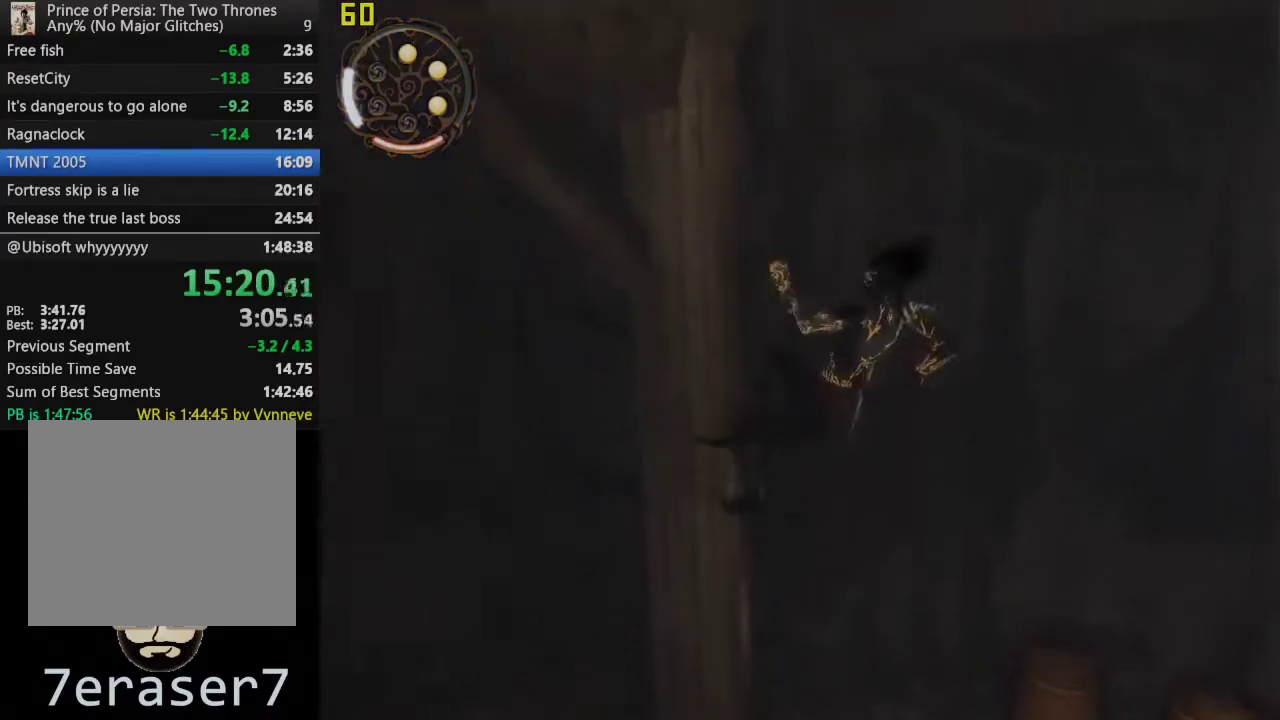
{"buttons": ["CROSS"], "left_stick": "center", "right_stick": "center", "events": [[300, "R1", "up"], [383, "CROSS", "down"], [383, "left_stick", "center"]]}
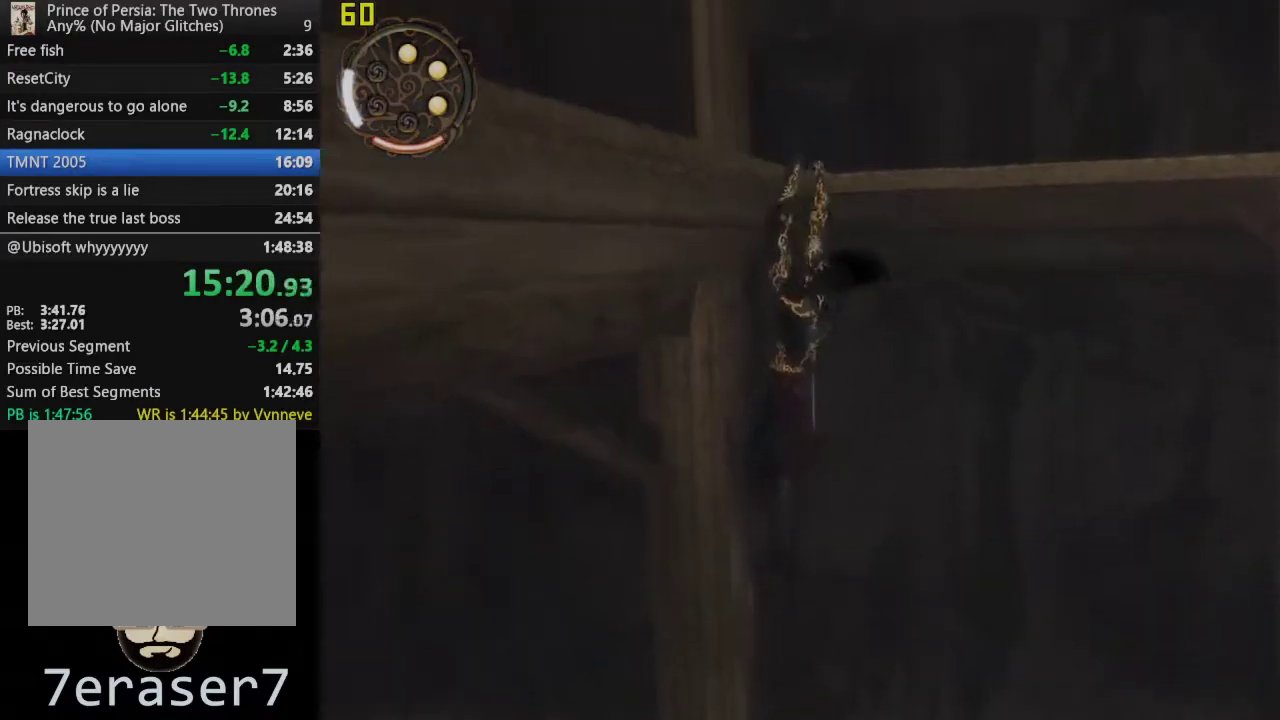
{"buttons": [], "left_stick": "center", "right_stick": "center", "events": [[367, "CROSS", "up"]]}
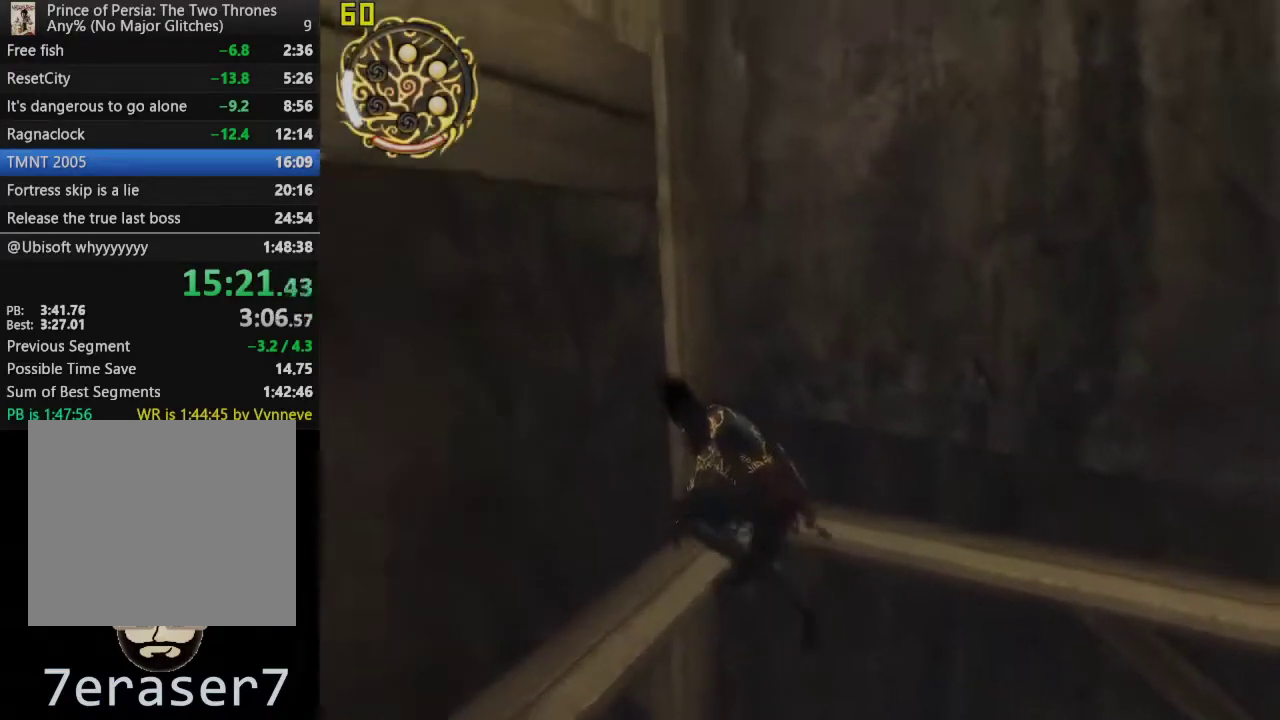
{"buttons": [], "left_stick": "center", "right_stick": "center", "events": [[150, "CROSS", "down"], [267, "CROSS", "up"], [350, "CROSS", "down"], [467, "CROSS", "up"]]}
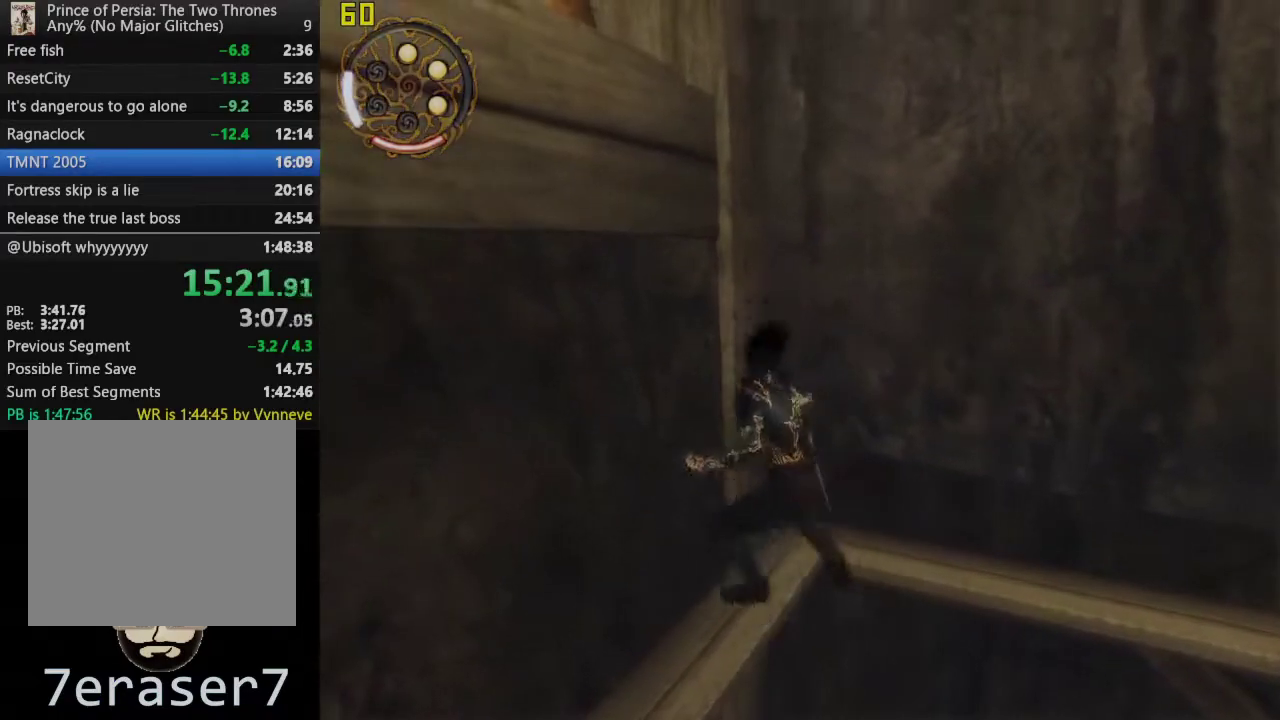
{"buttons": ["CROSS"], "left_stick": "center", "right_stick": "center", "events": [[17, "CROSS", "down"]]}
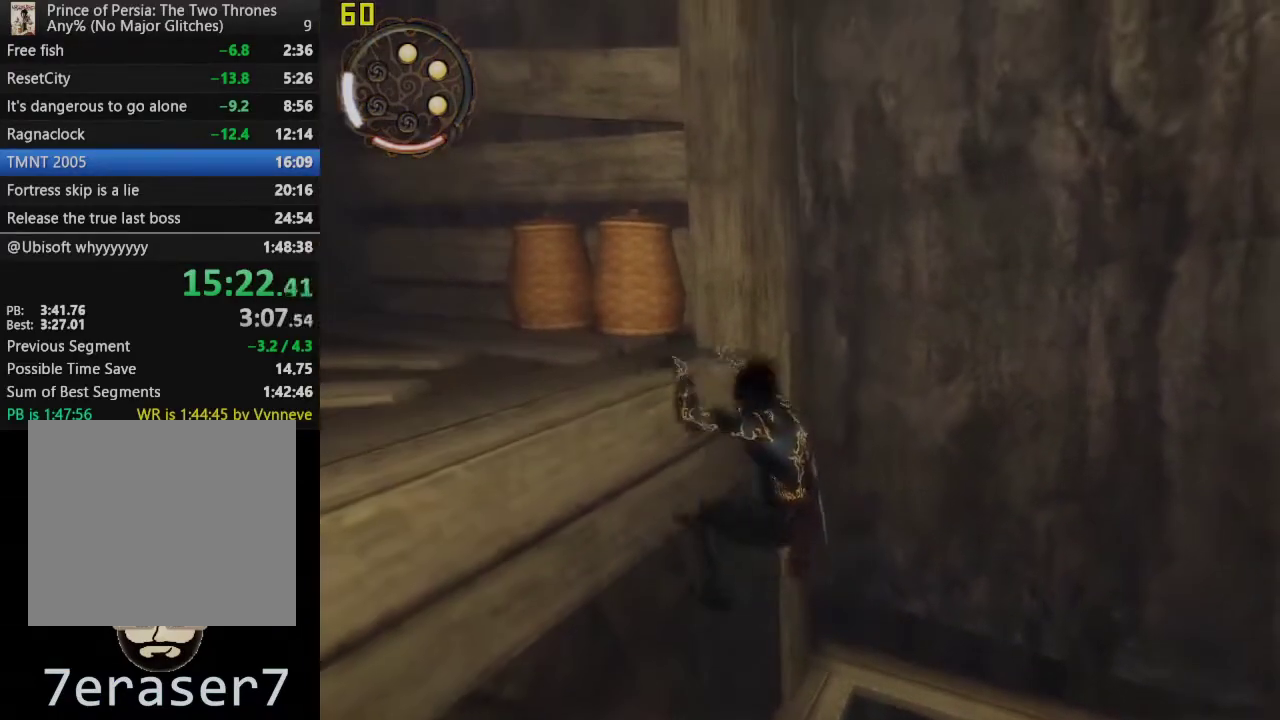
{"buttons": [], "left_stick": "left", "right_stick": "left", "events": [[200, "left_stick", "left"], [267, "CROSS", "up"], [400, "right_stick", "left"]]}
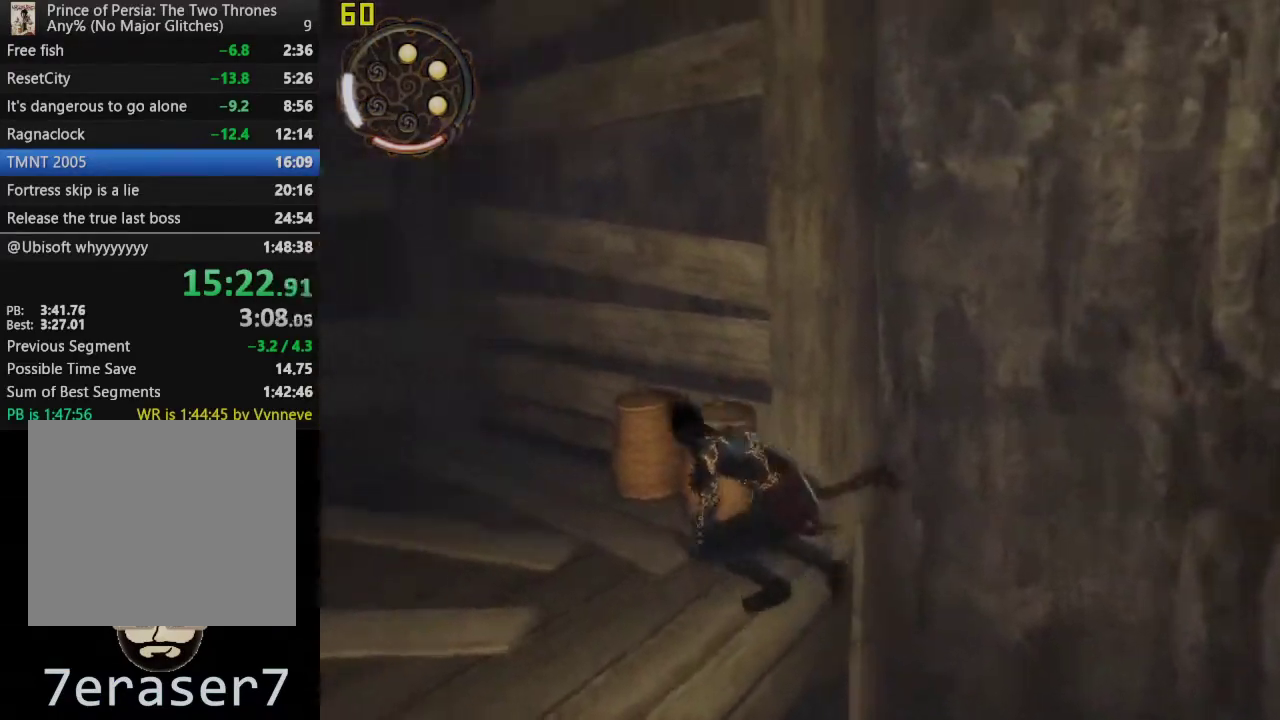
{"buttons": [], "left_stick": "up-left", "right_stick": "center", "events": [[433, "left_stick", "up-left"], [500, "right_stick", "center"]]}
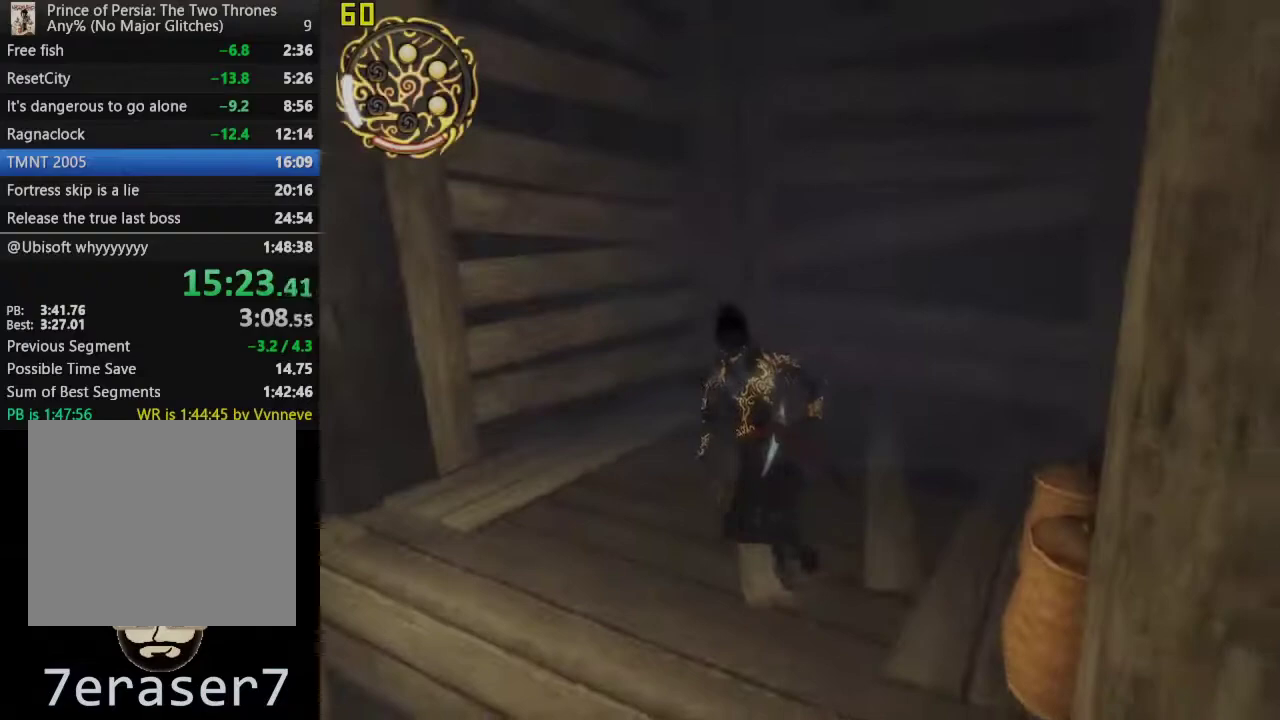
{"buttons": [], "left_stick": "left", "right_stick": "center", "events": [[217, "left_stick", "left"]]}
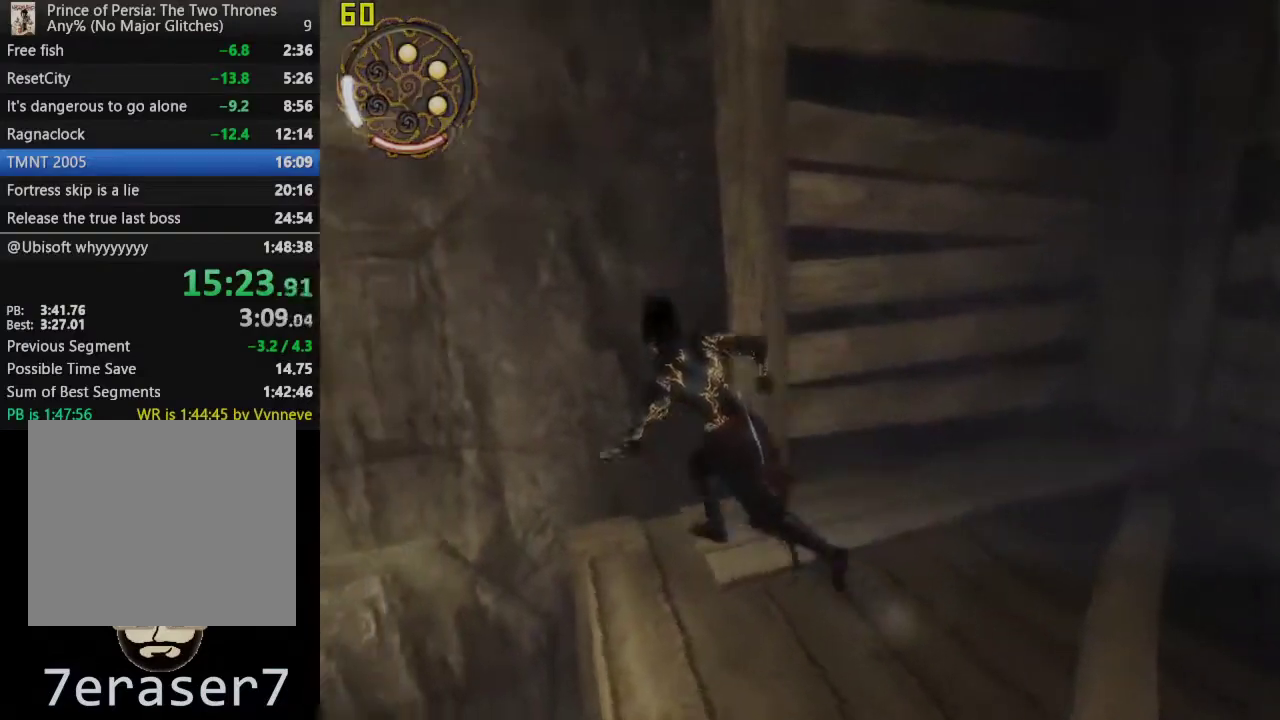
{"buttons": ["R1"], "left_stick": "up-left", "right_stick": "center", "events": [[33, "R1", "down"], [133, "left_stick", "up-left"]]}
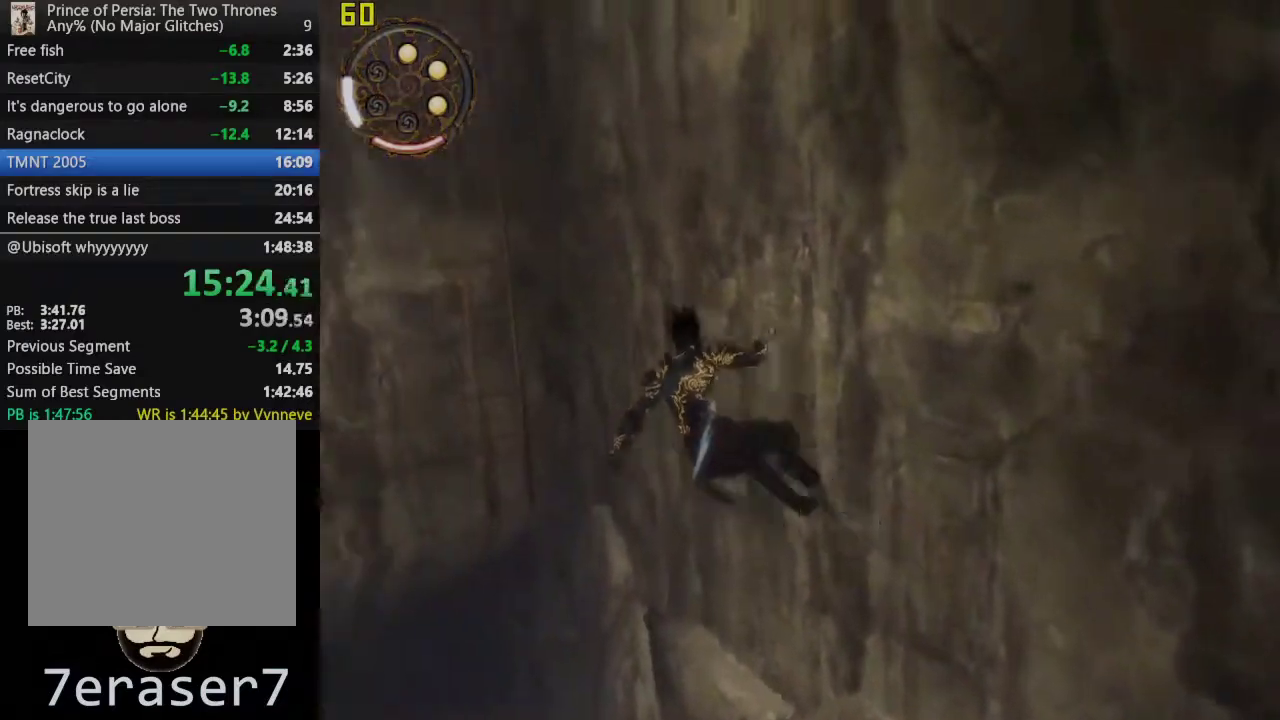
{"buttons": ["R1"], "left_stick": "up-left", "right_stick": "center", "events": [[183, "left_stick", "down-right"], [233, "left_stick", "up-left"]]}
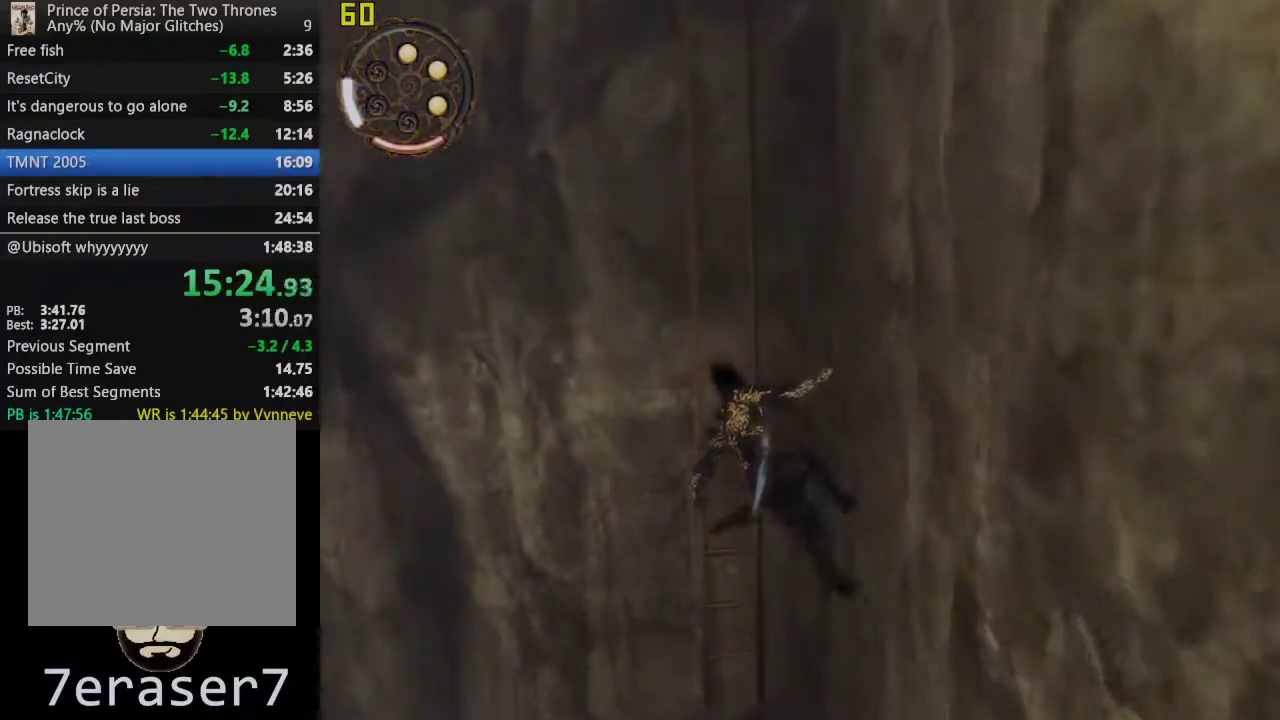
{"buttons": [], "left_stick": "up", "right_stick": "center", "events": [[167, "R1", "up"], [367, "left_stick", "up"]]}
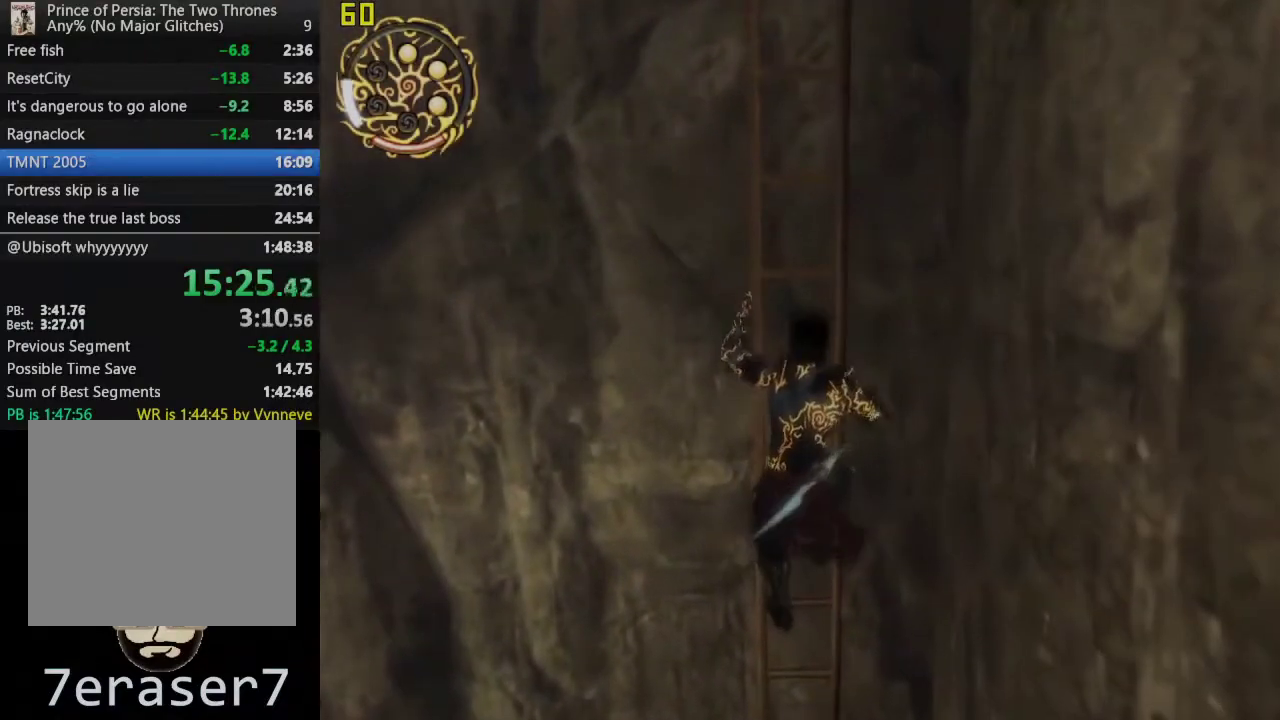
{"buttons": [], "left_stick": "up", "right_stick": "center", "events": []}
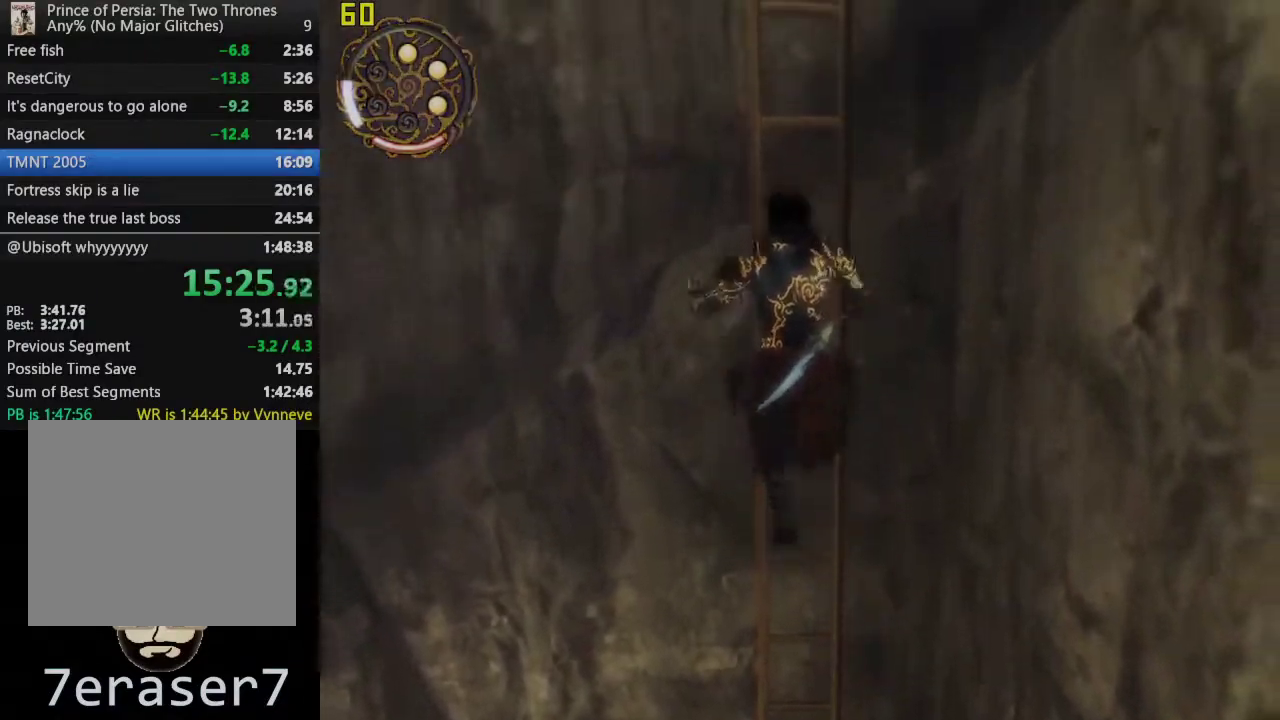
{"buttons": [], "left_stick": "up", "right_stick": "center", "events": []}
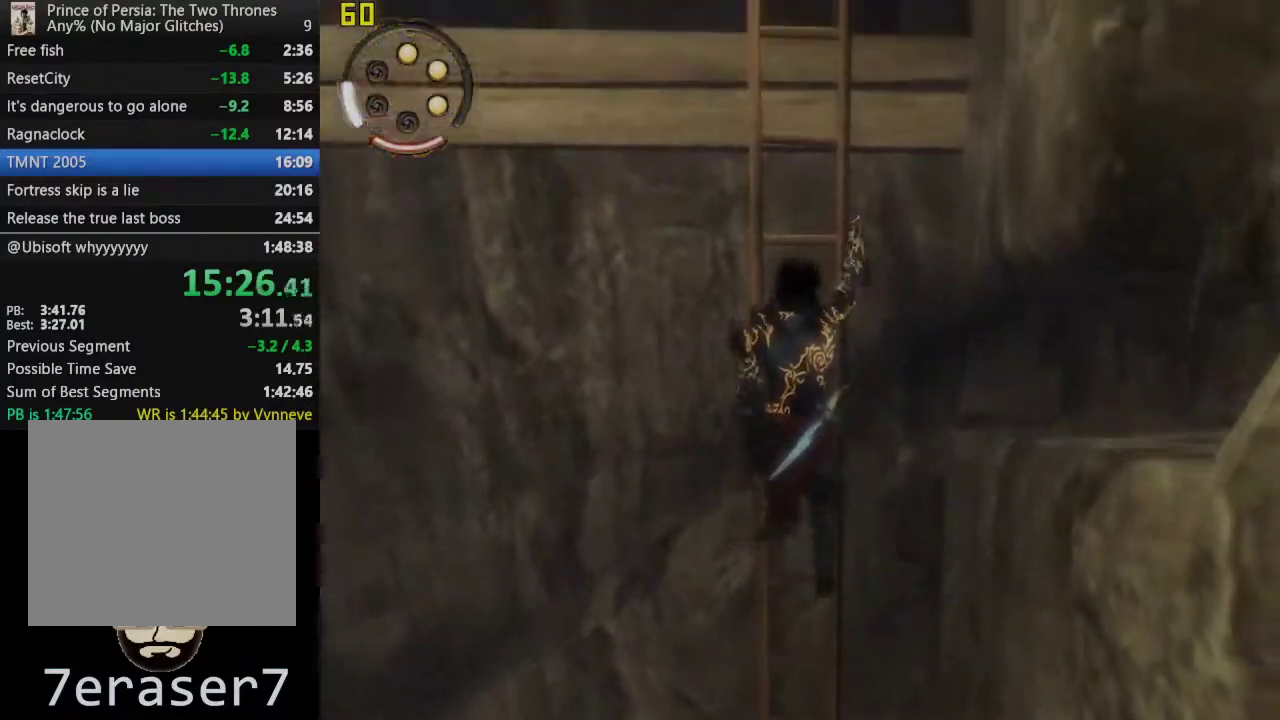
{"buttons": [], "left_stick": "up", "right_stick": "center", "events": []}